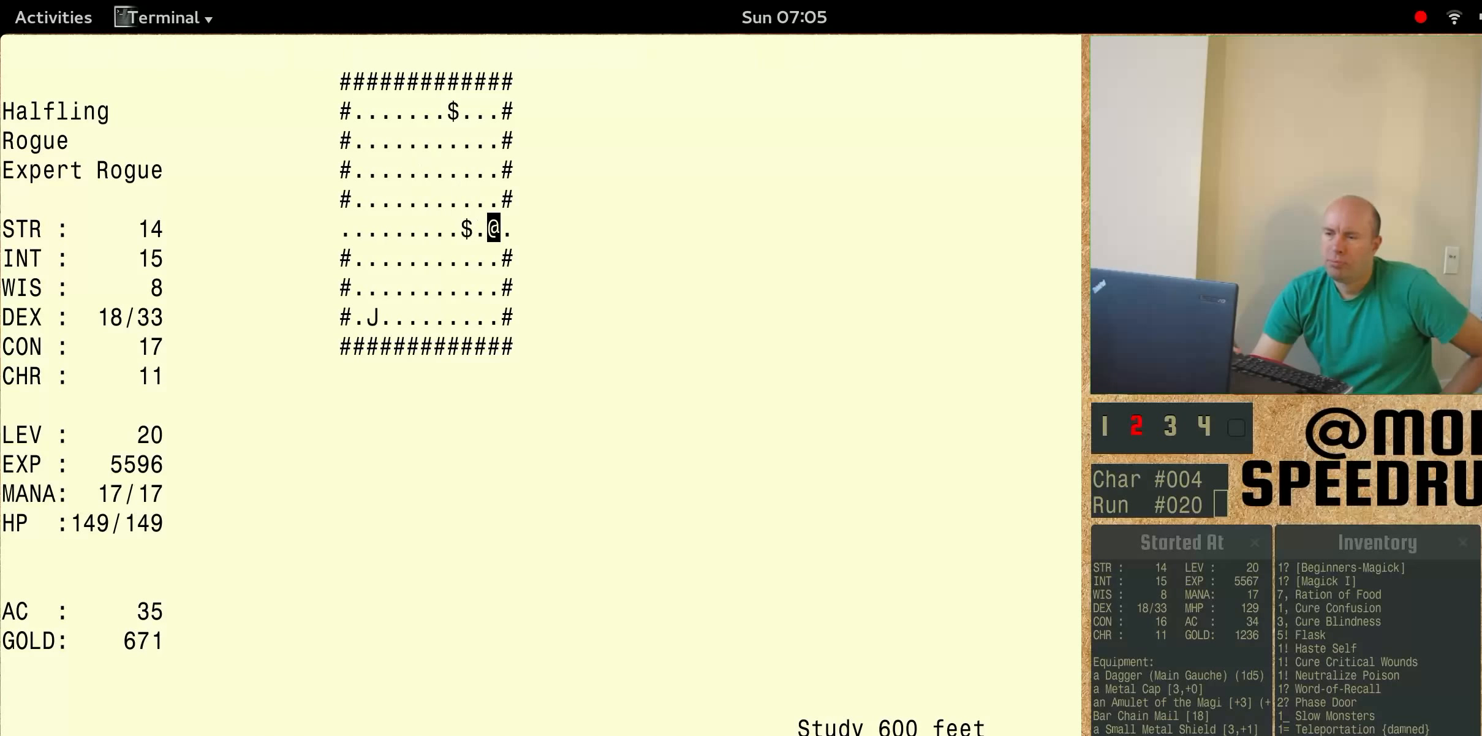
Gameplay with keyboard; each line is a JSON object with the keys held at the frame after it. "events" lists presses ("down") and releases ("up") of "alt", "ctrl", "num6" and "shift" between this image and that frame as [ms after this image, input, new state], when the widget could be followed in between. No other keys are recorded. Mouse input is not recorded.
{"keys": ["num6"], "events": []}
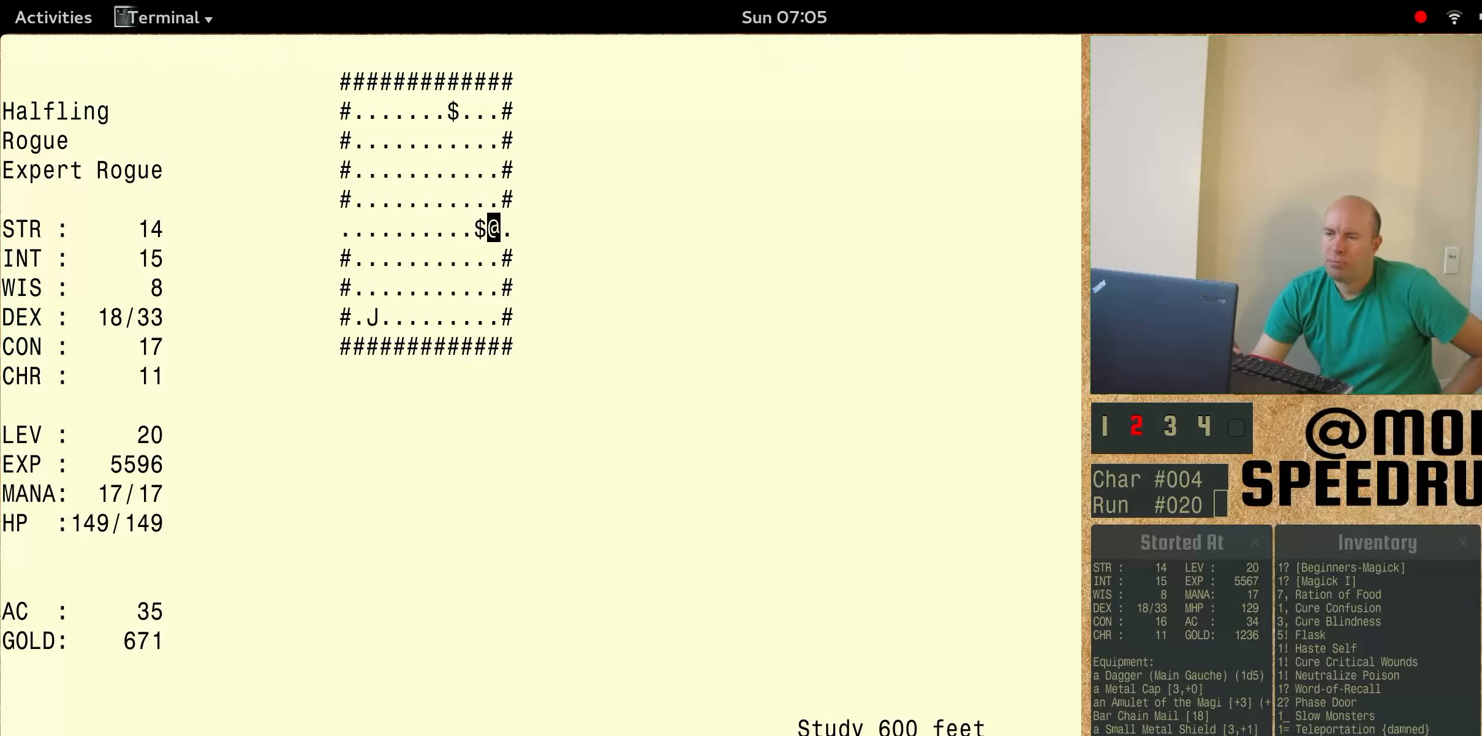
{"keys": ["num6"], "events": []}
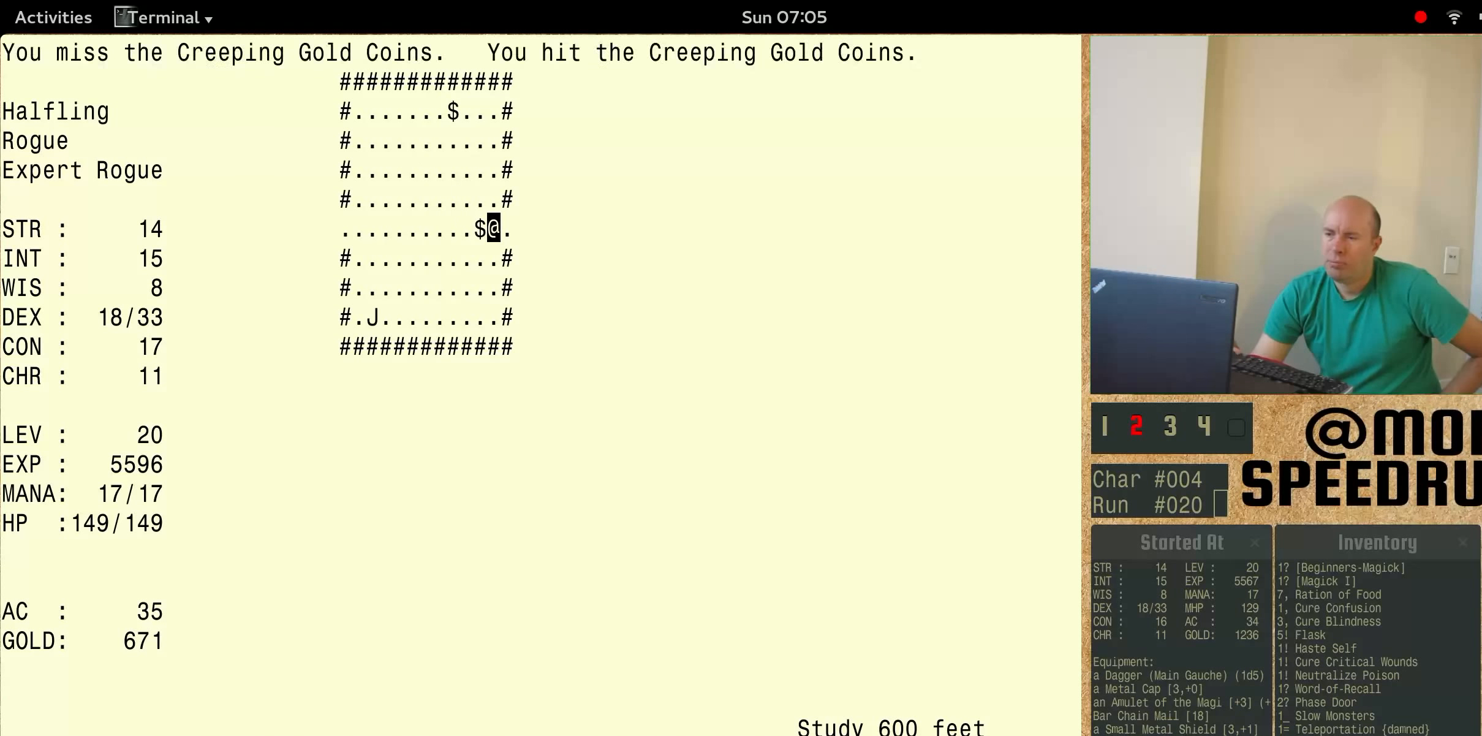
{"keys": ["num6"], "events": []}
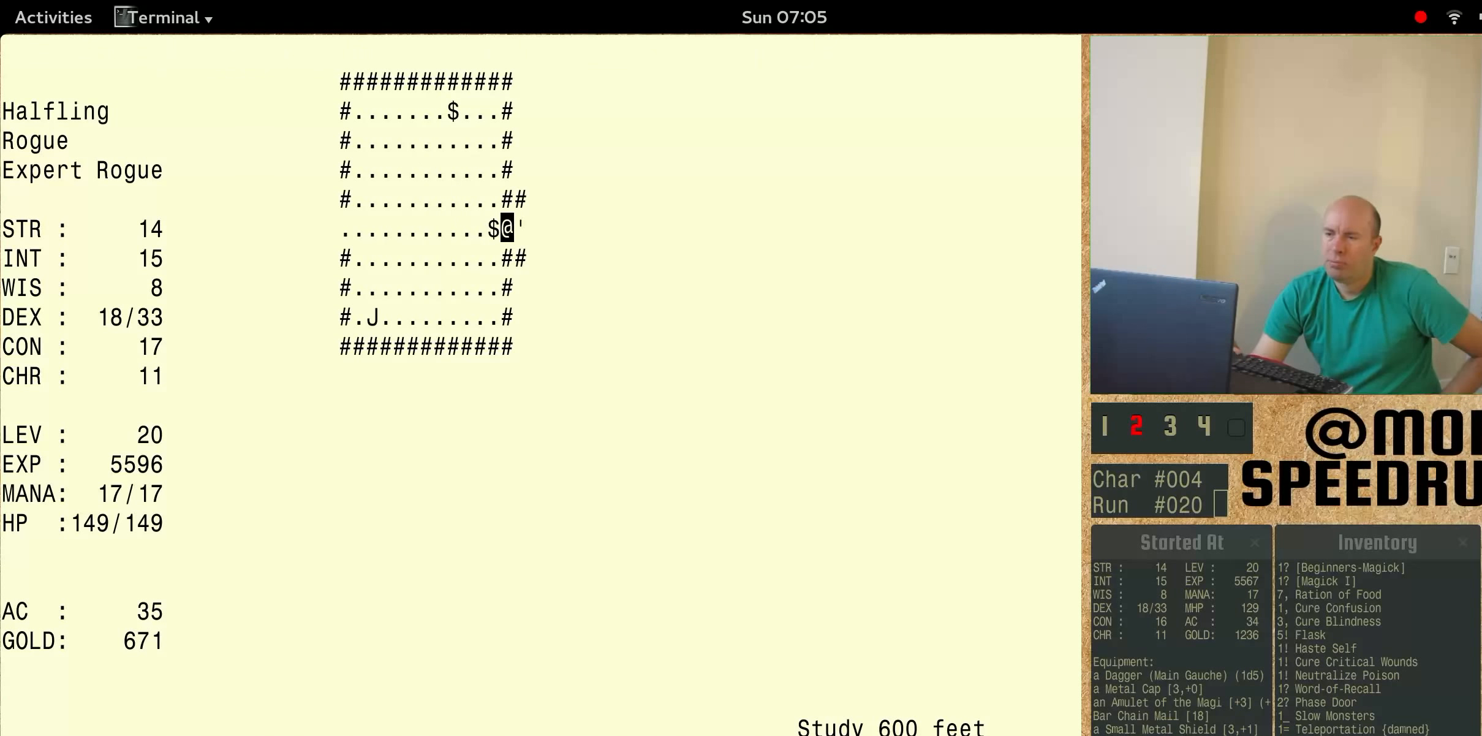
{"keys": ["num6"], "events": []}
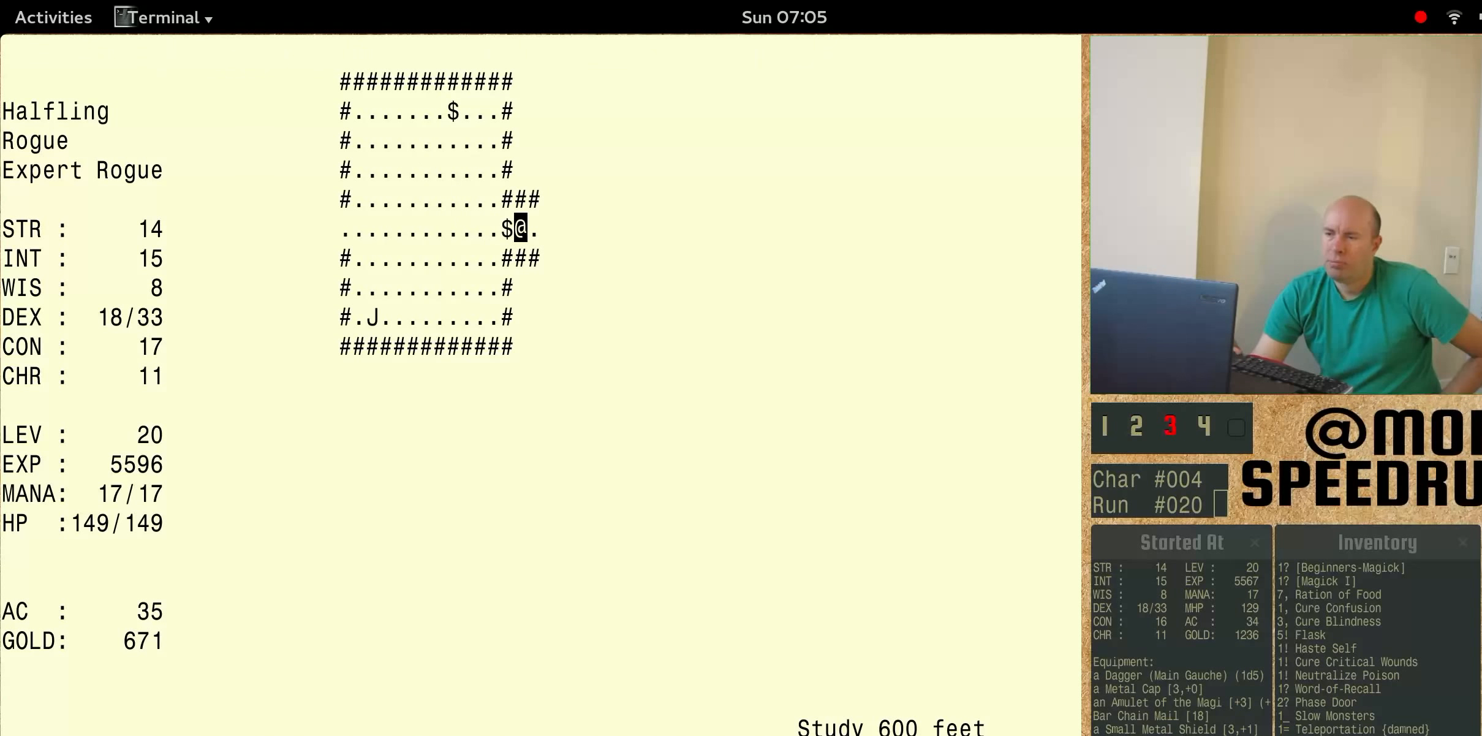
{"keys": ["num6"], "events": []}
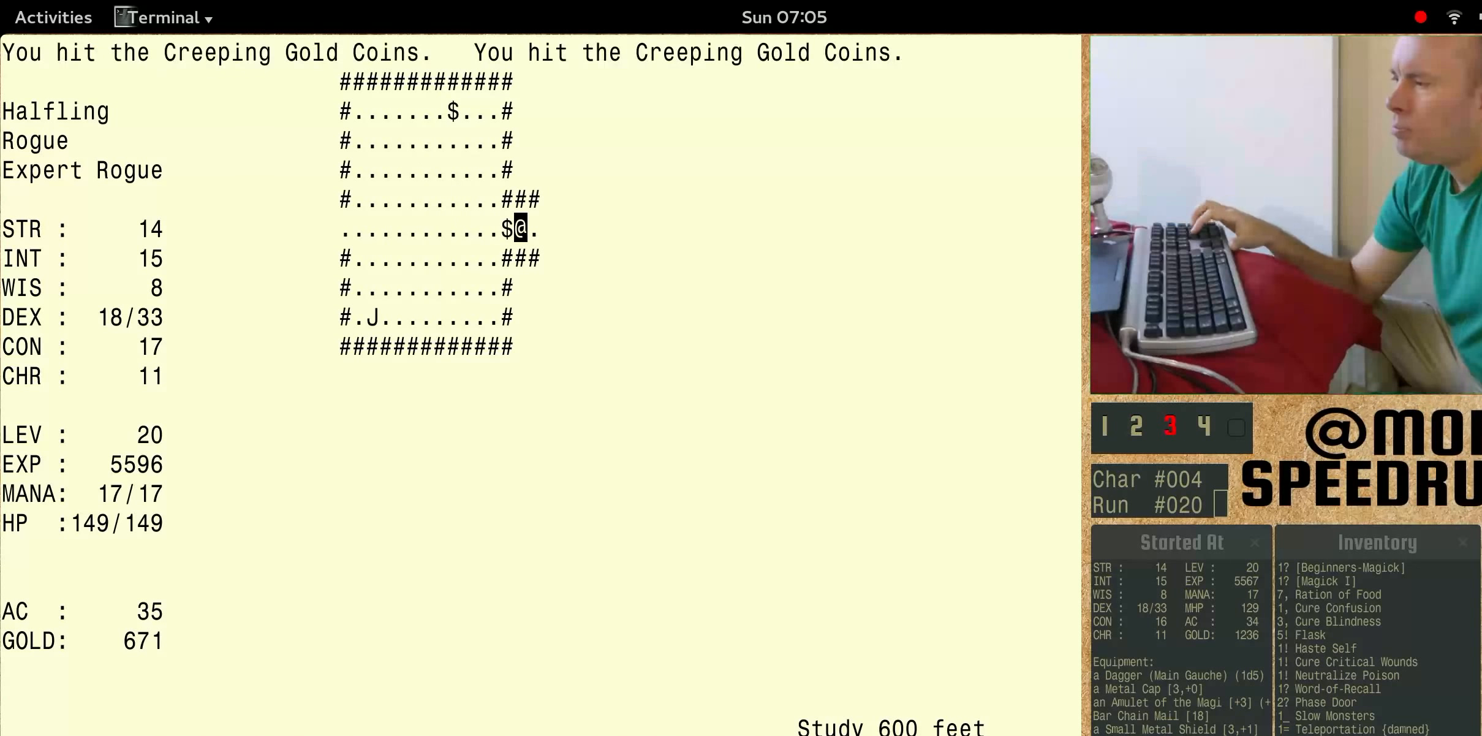
{"keys": ["num6"], "events": []}
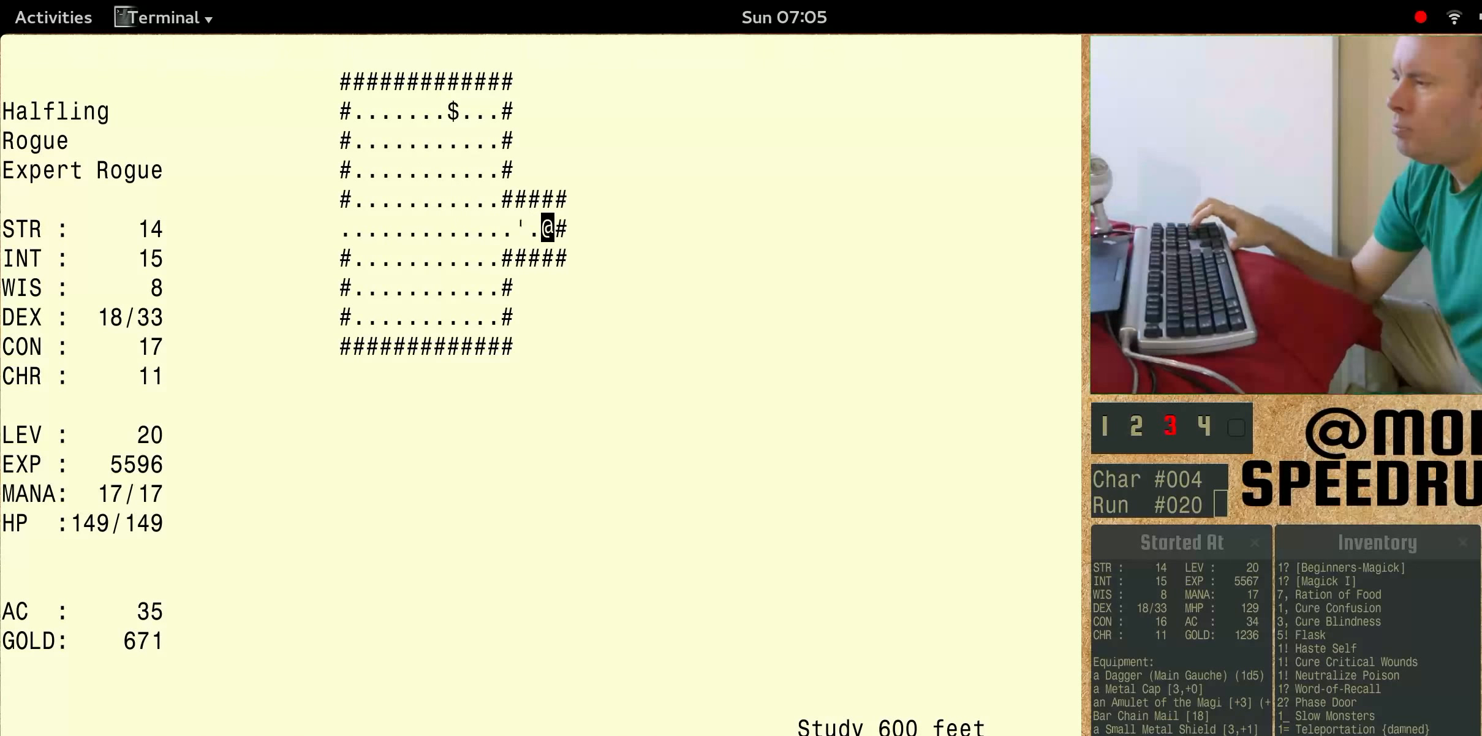
{"keys": ["num6"], "events": []}
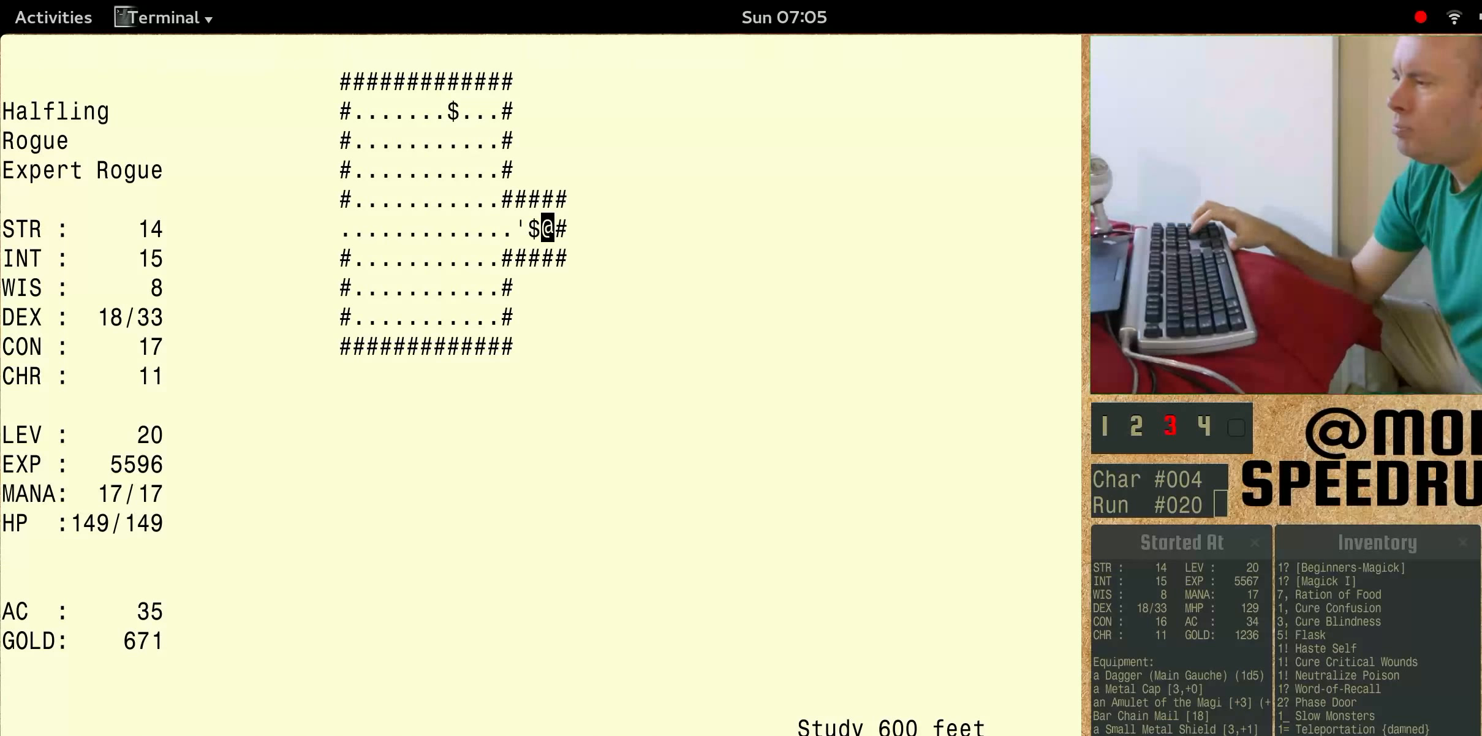
{"keys": ["num6"], "events": []}
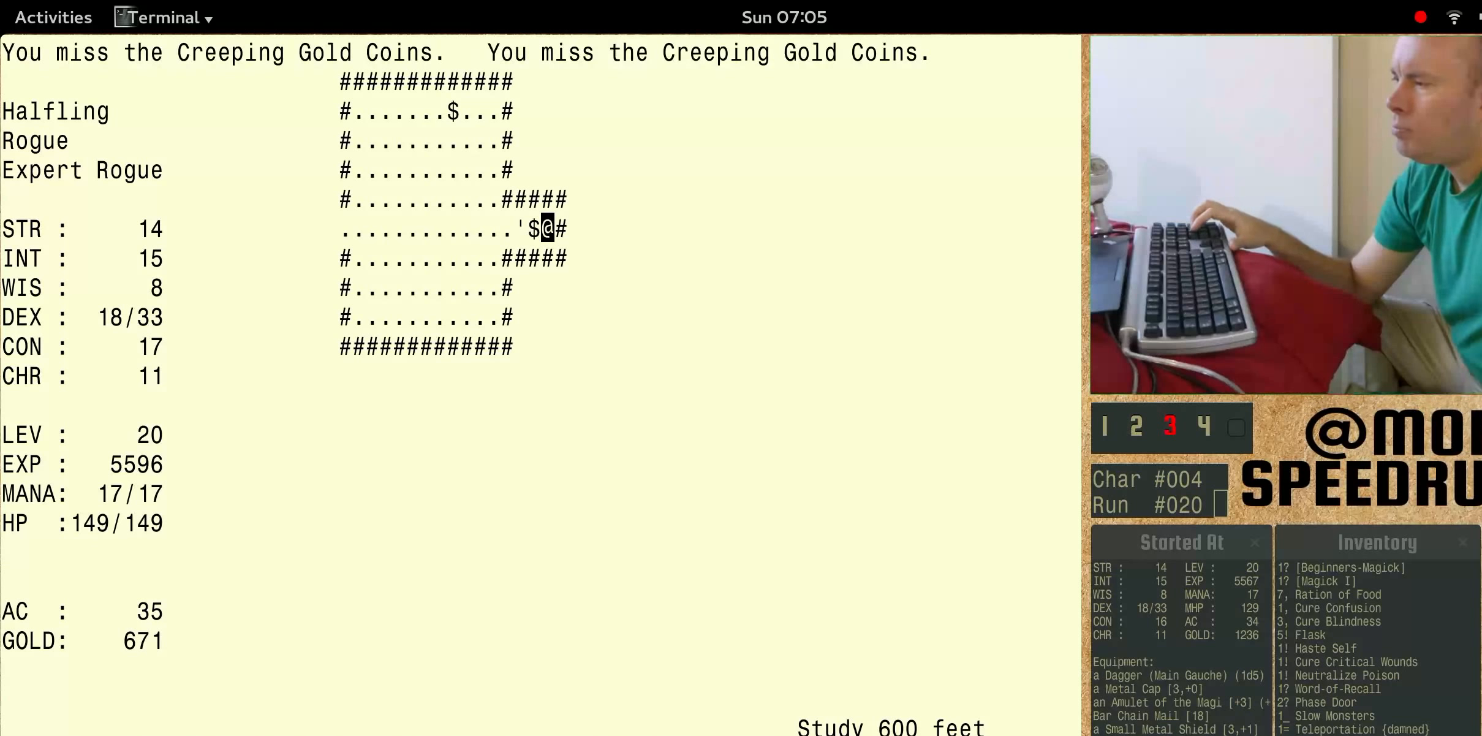
{"keys": [], "events": [[266, "num6", "up"]]}
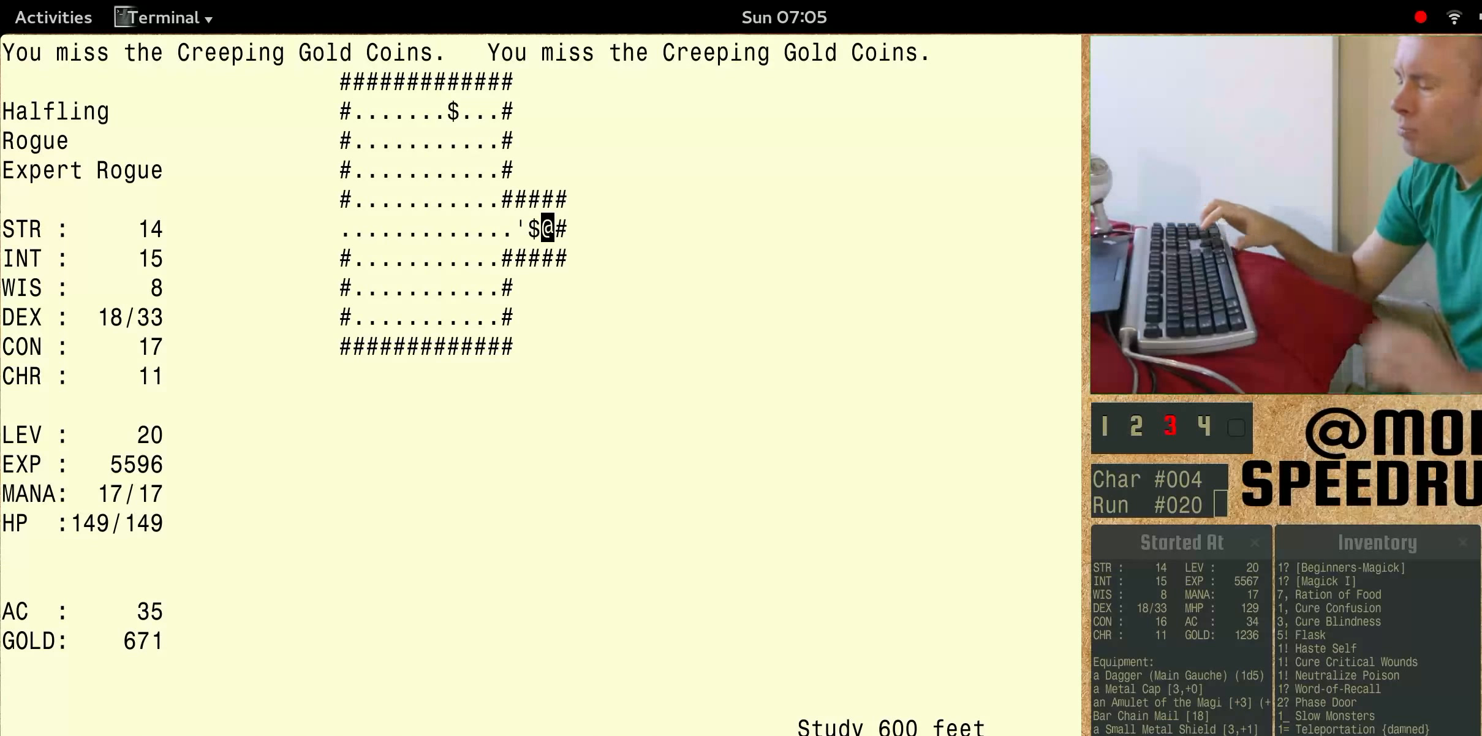
{"keys": ["num6"], "events": [[433, "num6", "down"]]}
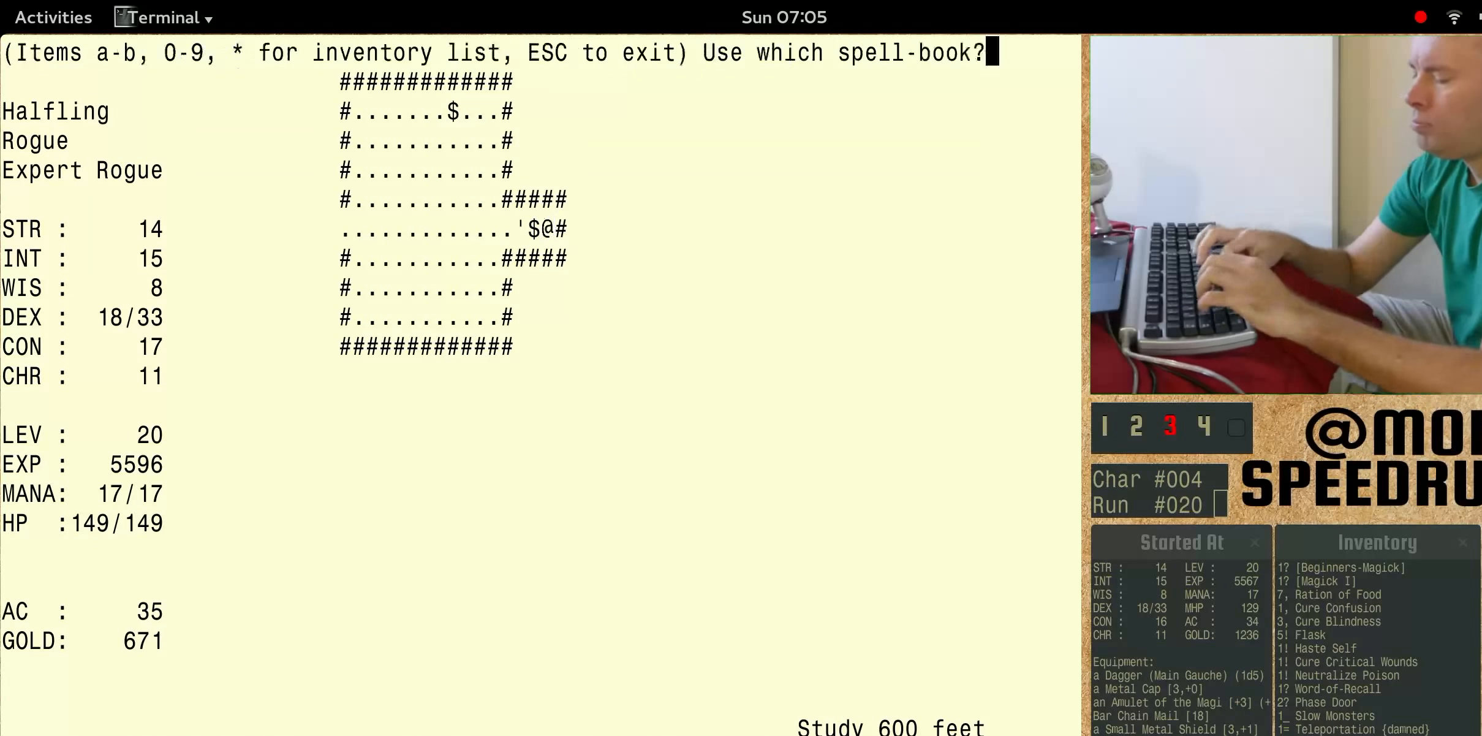
{"keys": ["num6"], "events": []}
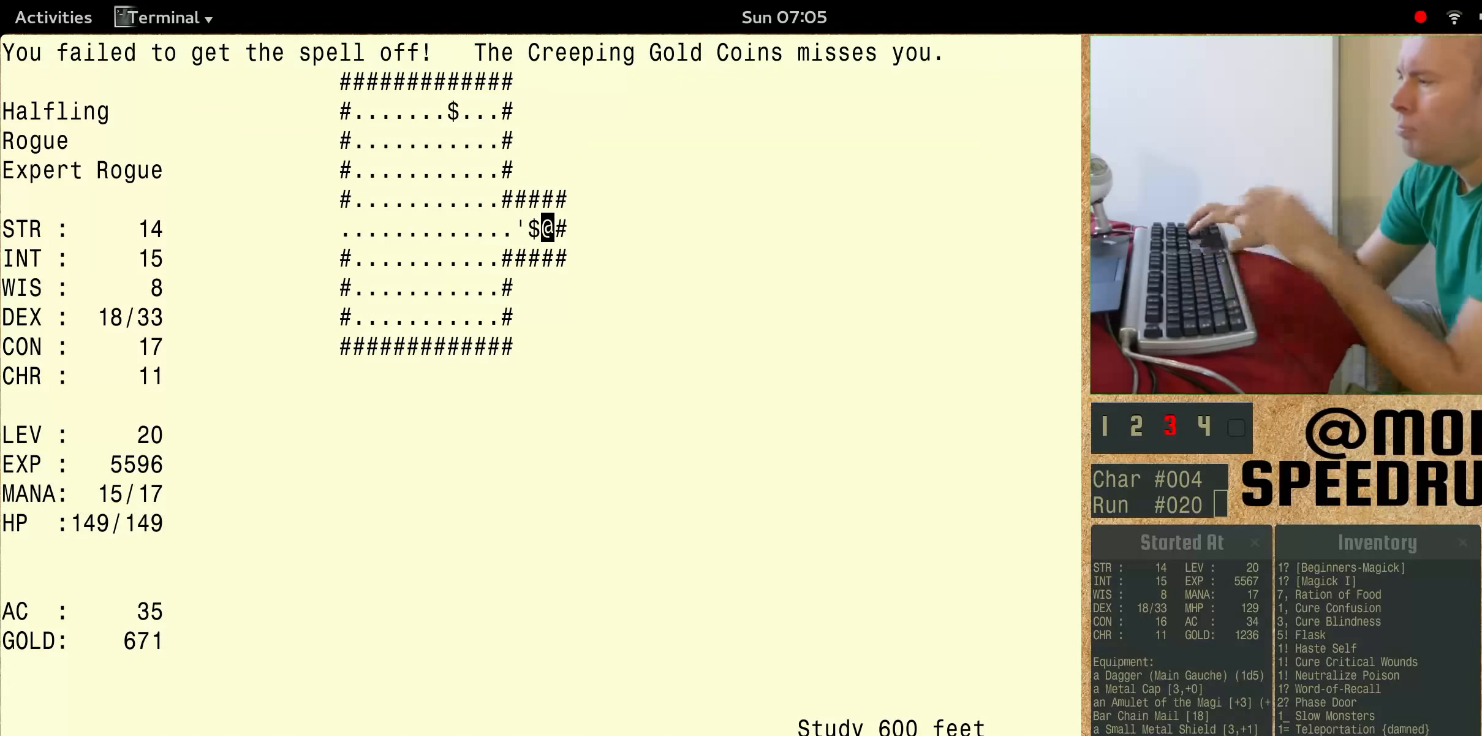
{"keys": [], "events": [[233, "num6", "up"]]}
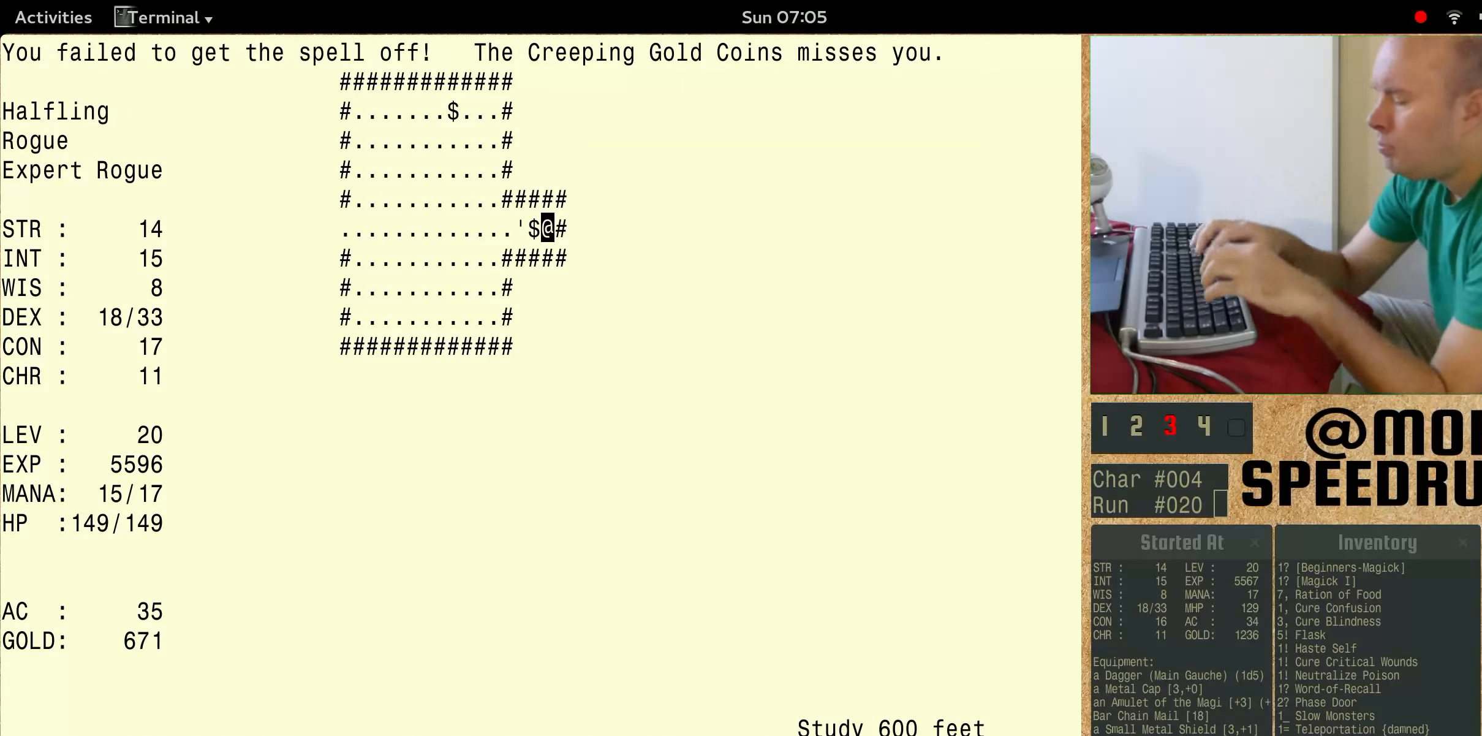
{"keys": ["num6"], "events": [[233, "num6", "down"]]}
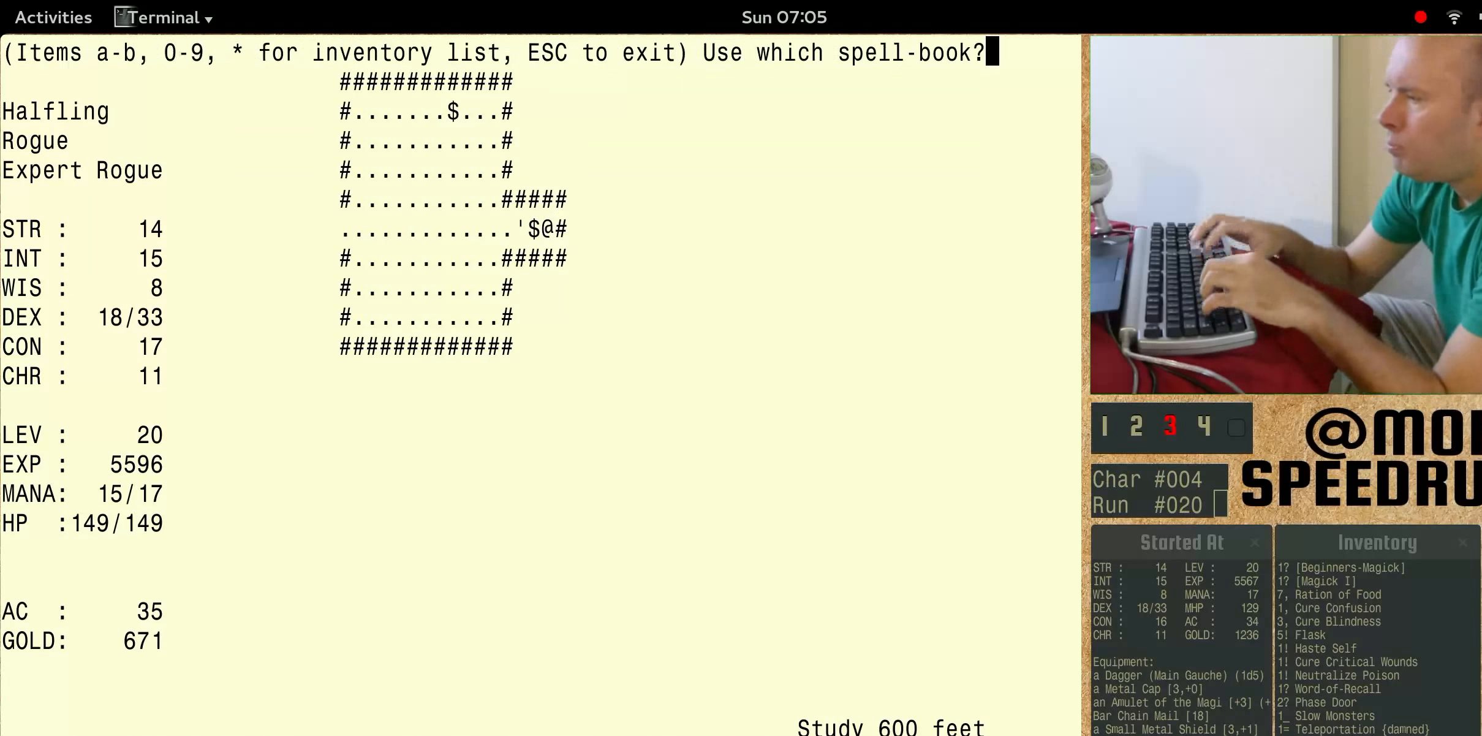
{"keys": ["num6"], "events": [[300, "num6", "up"], [366, "num6", "down"]]}
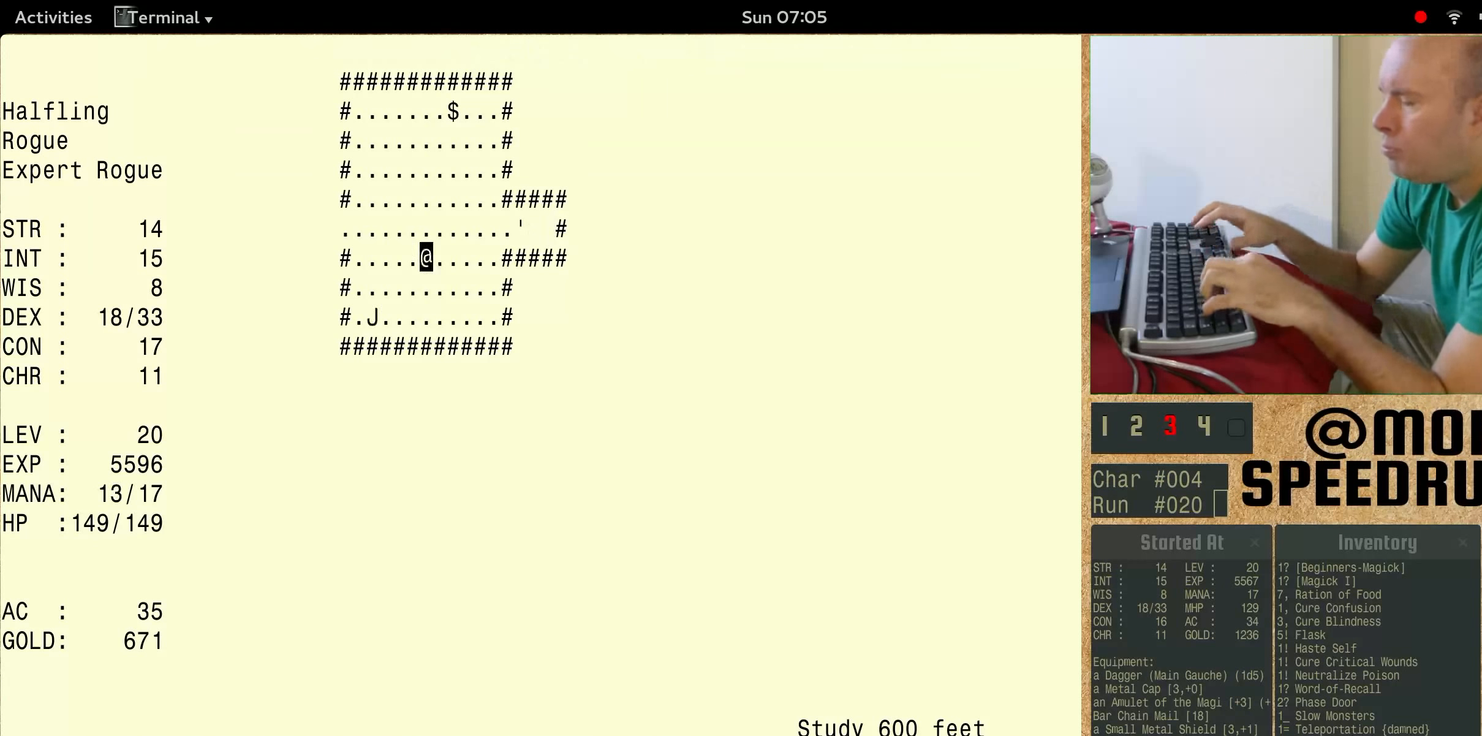
{"keys": ["num6"], "events": []}
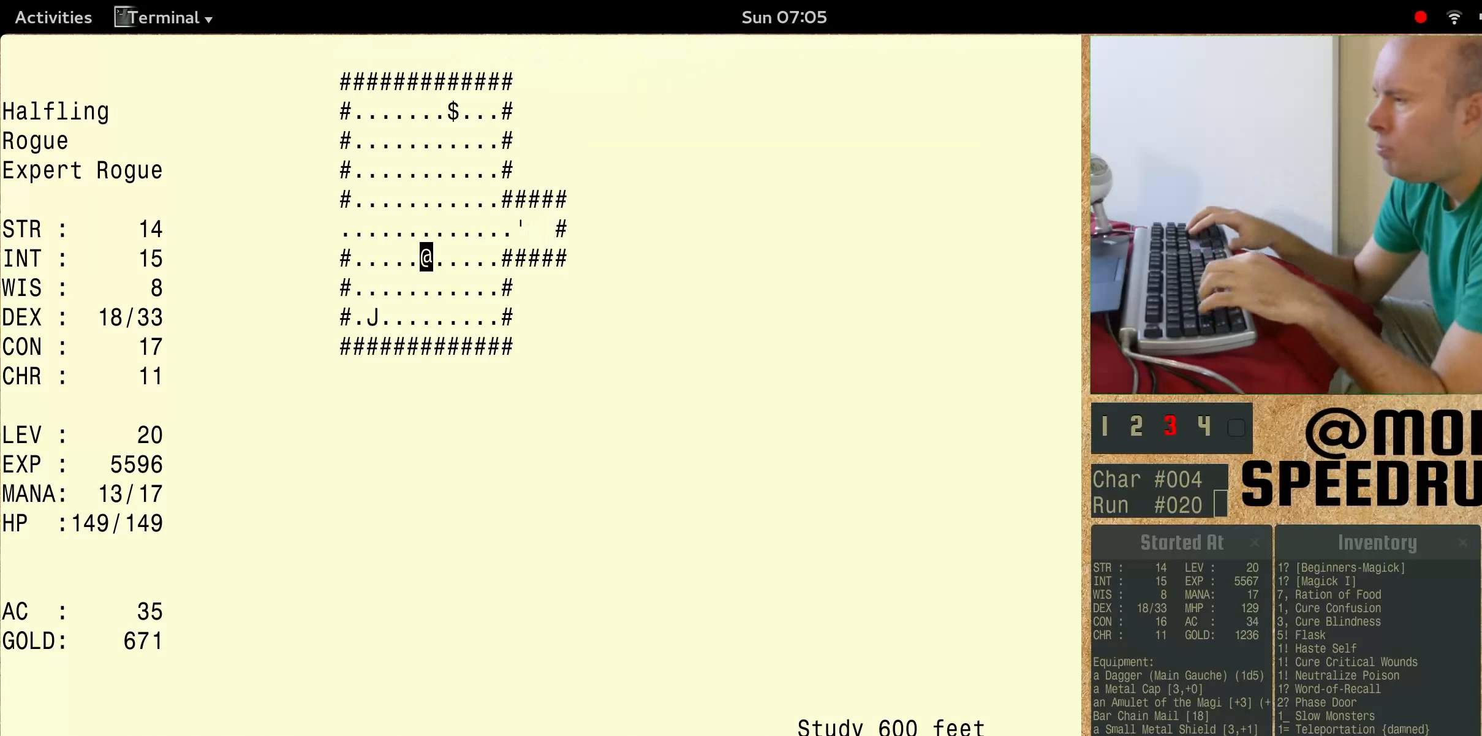
{"keys": ["num6"], "events": [[66, "num6", "up"], [333, "num6", "down"]]}
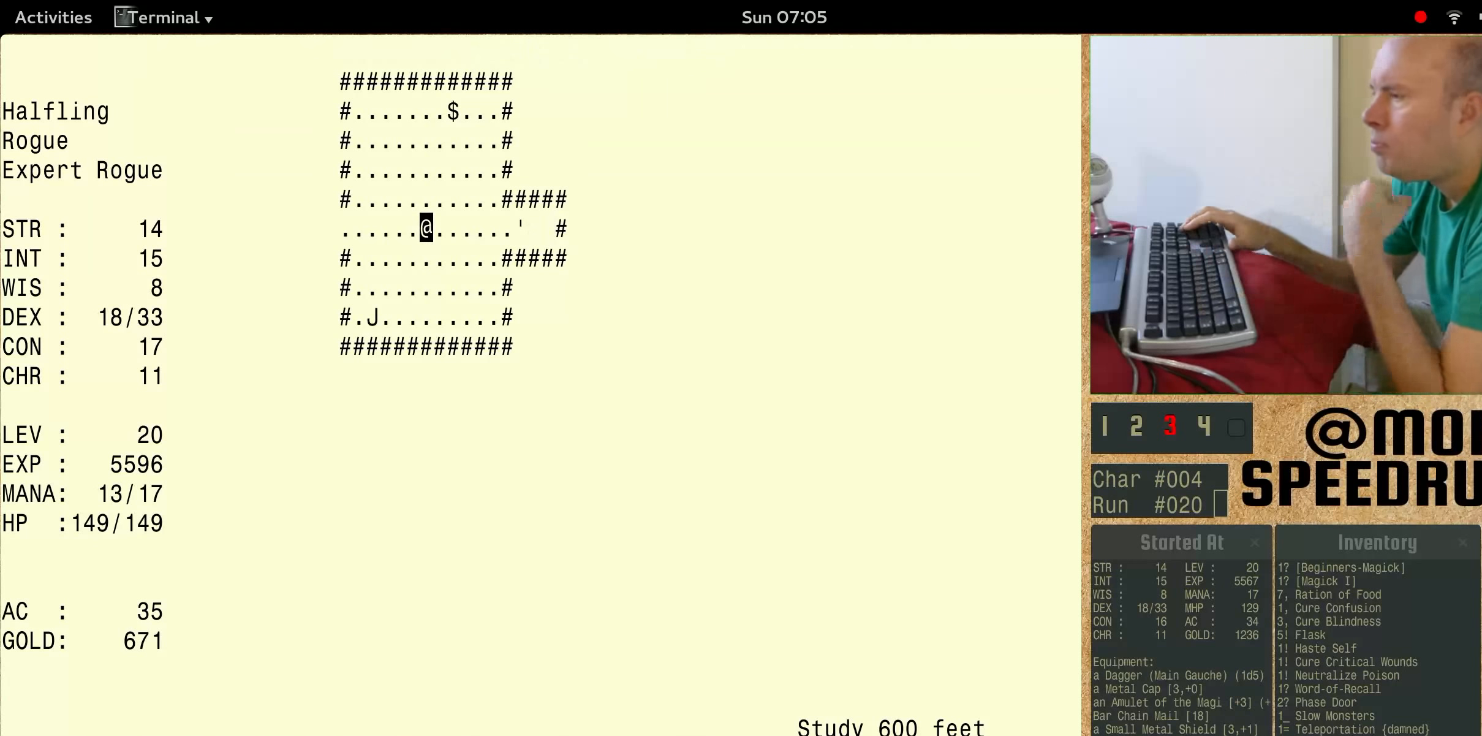
{"keys": [], "events": [[433, "num6", "up"]]}
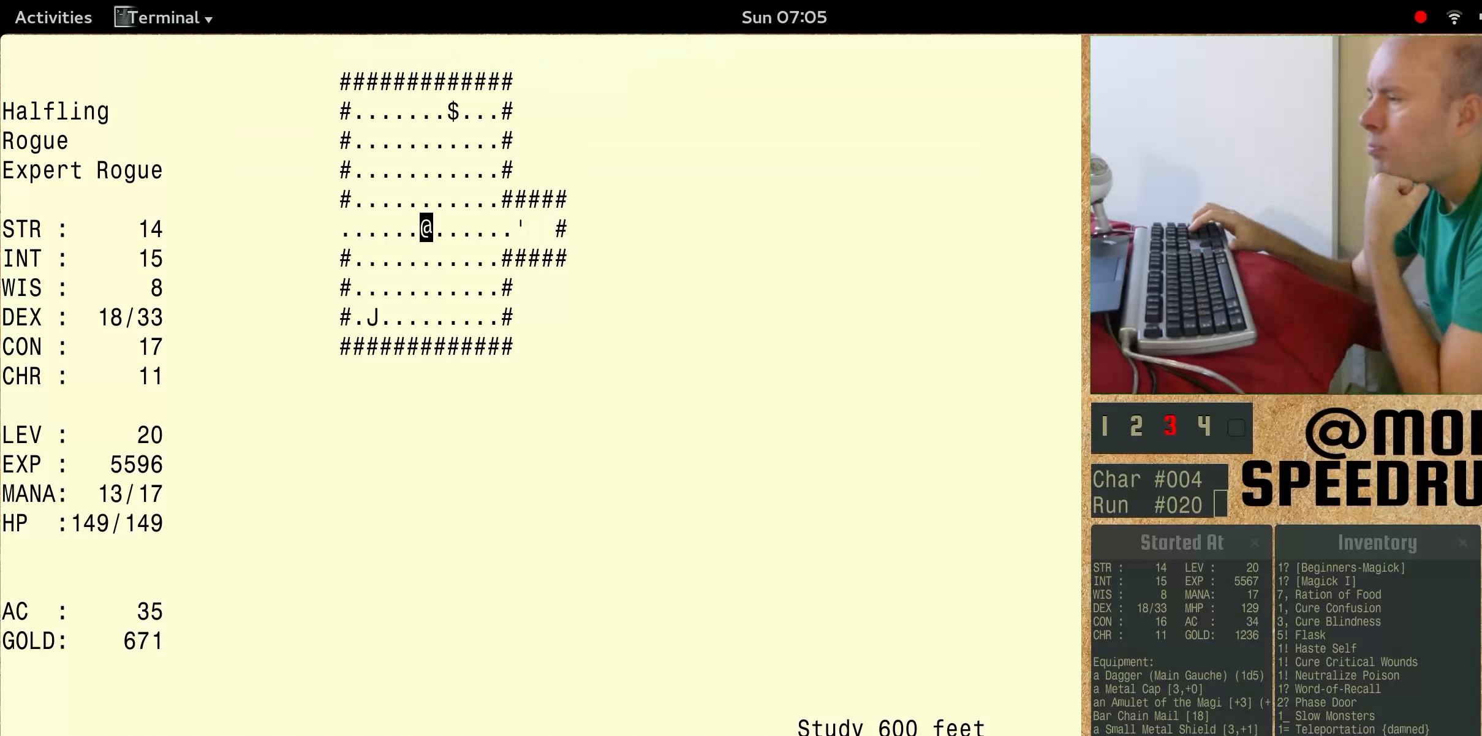
{"keys": ["num6"], "events": [[133, "num6", "down"]]}
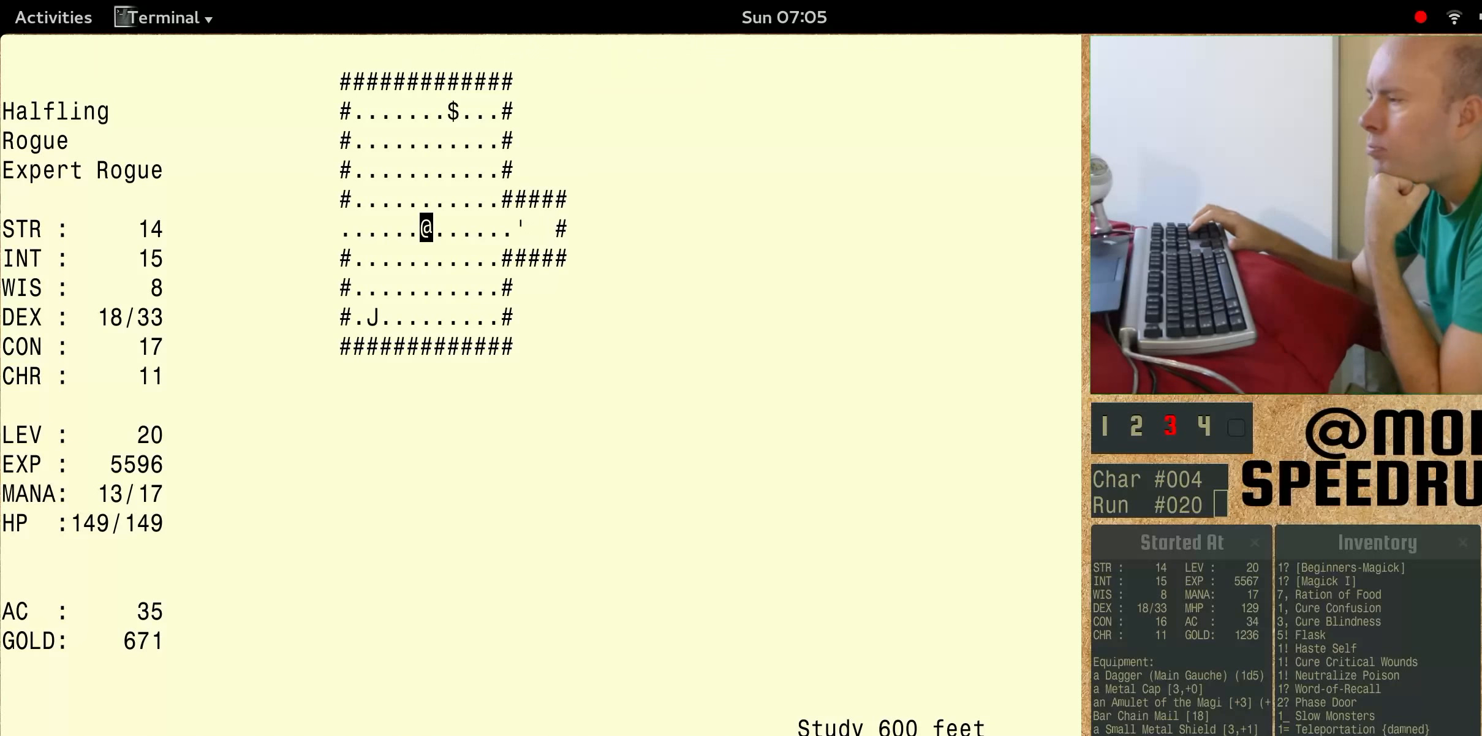
{"keys": ["num6"], "events": []}
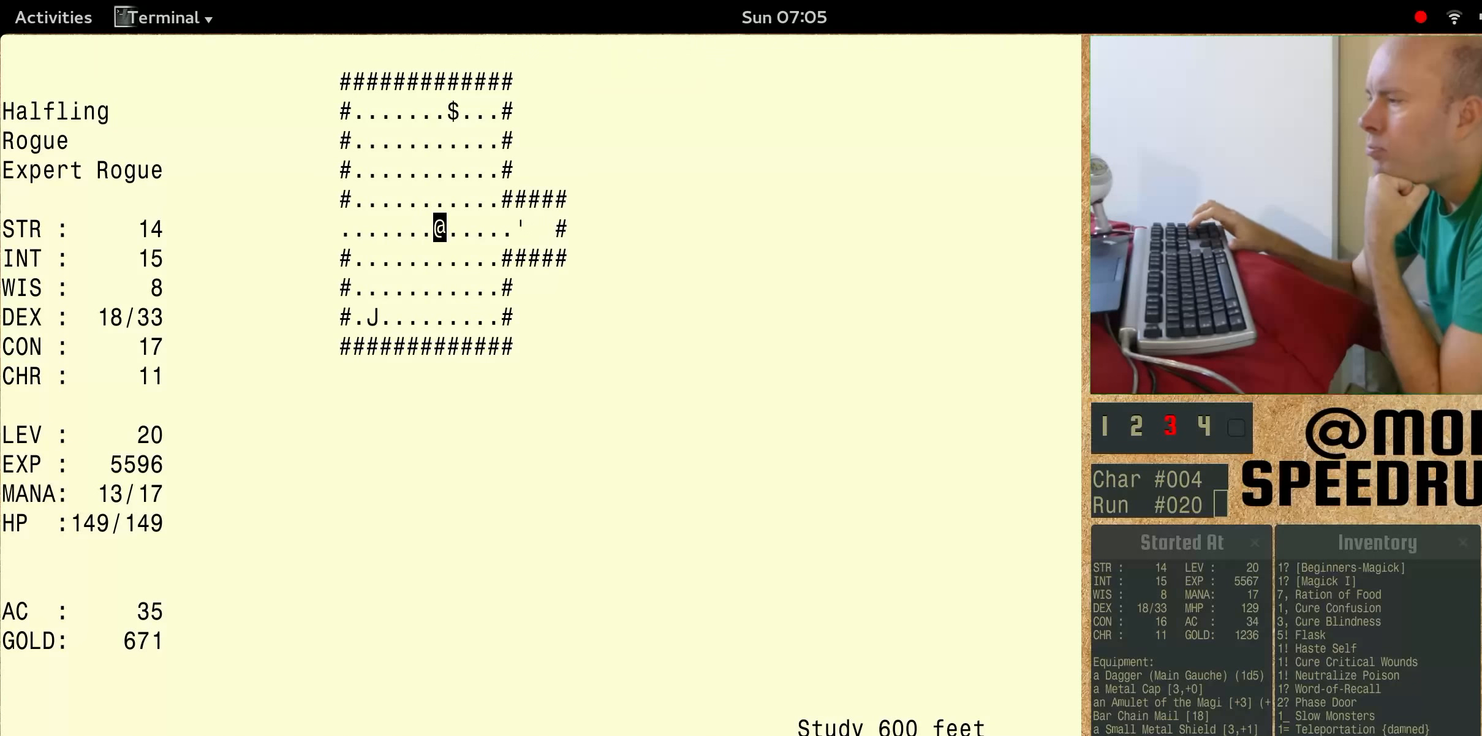
{"keys": ["num6"], "events": []}
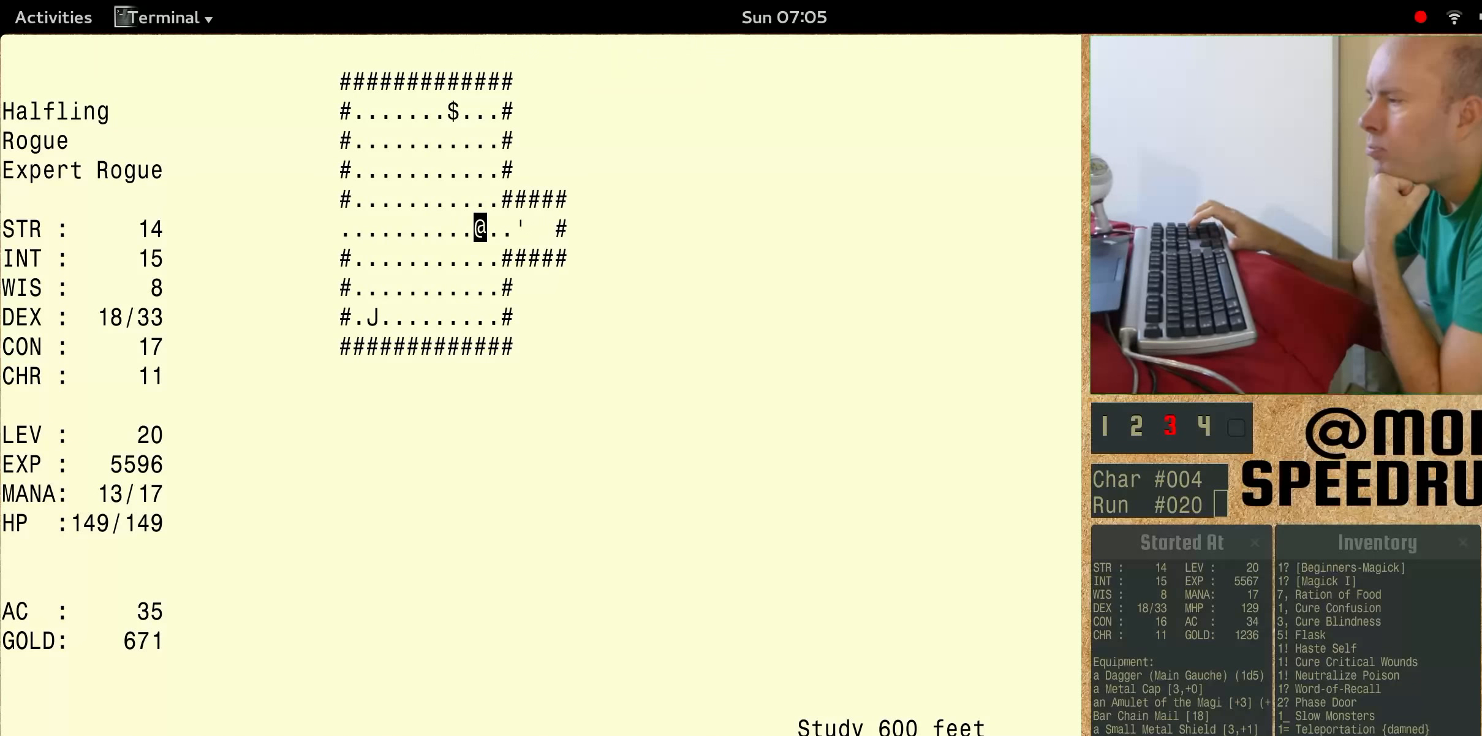
{"keys": ["num6"], "events": []}
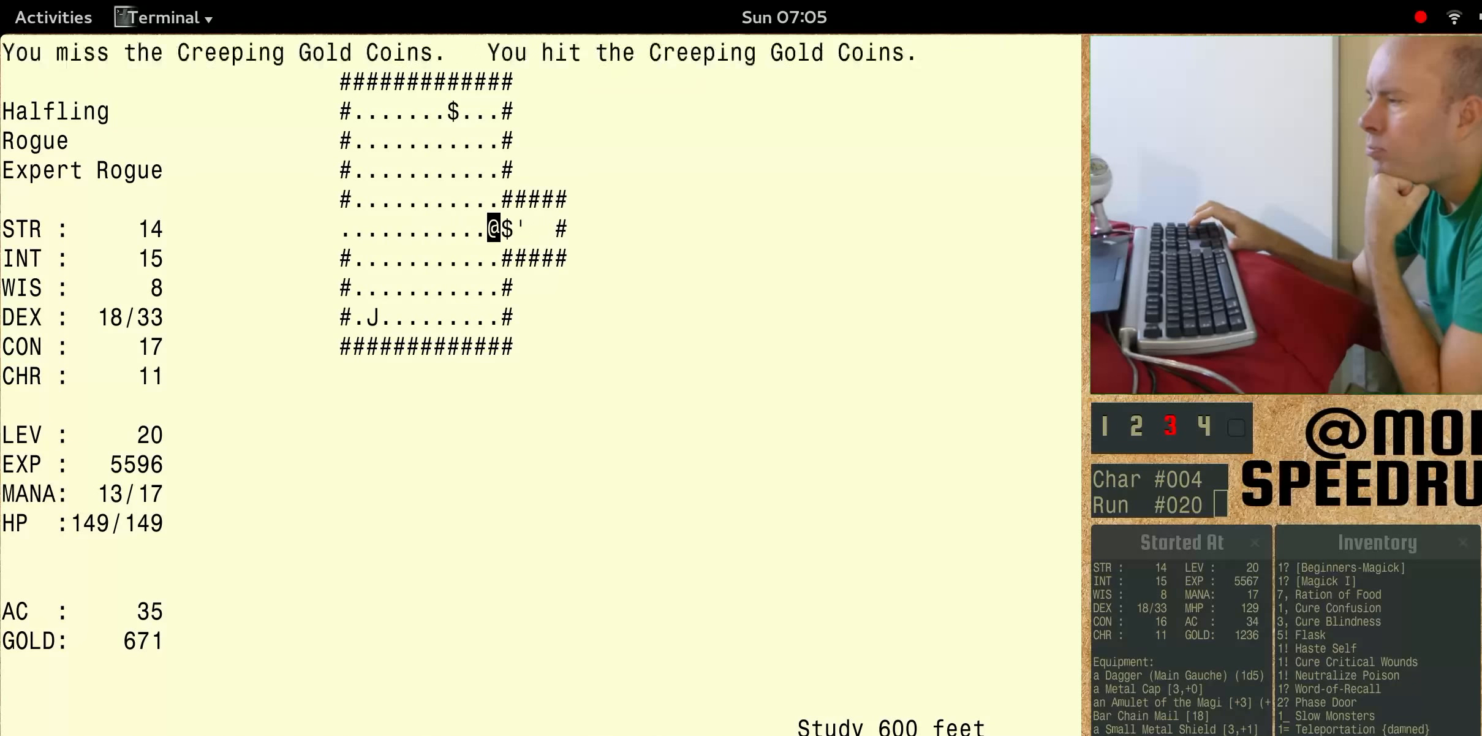
{"keys": [], "events": [[466, "num6", "up"]]}
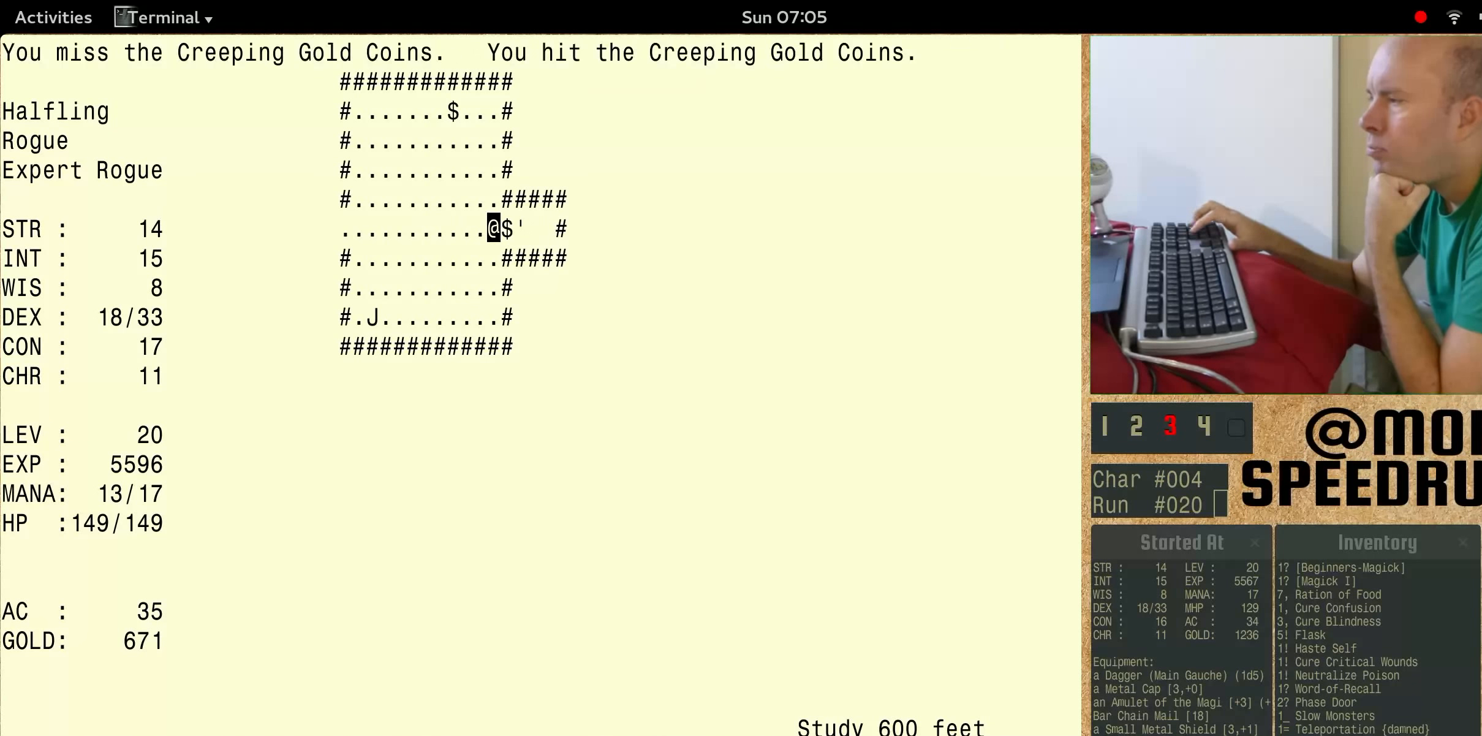
{"keys": ["num6"], "events": [[100, "num6", "down"]]}
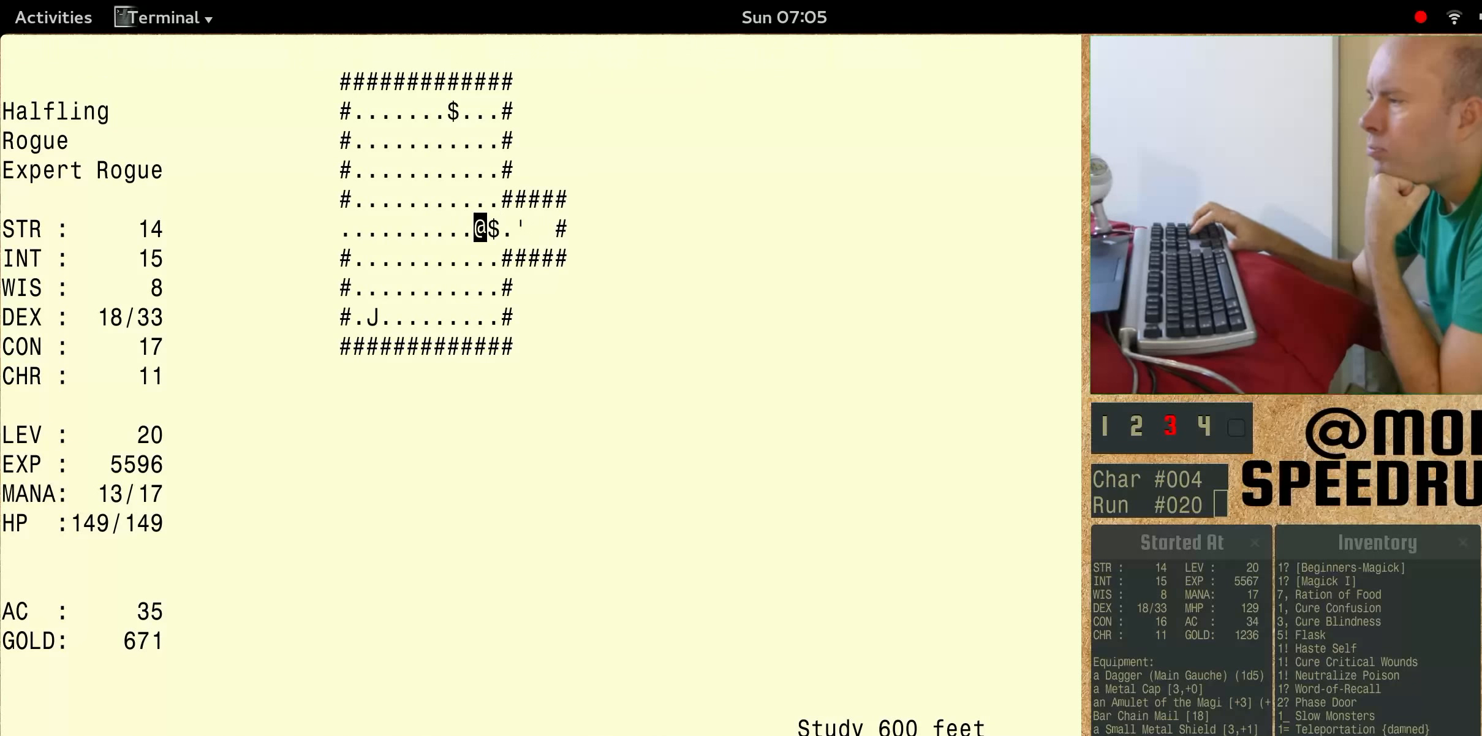
{"keys": ["num6"], "events": []}
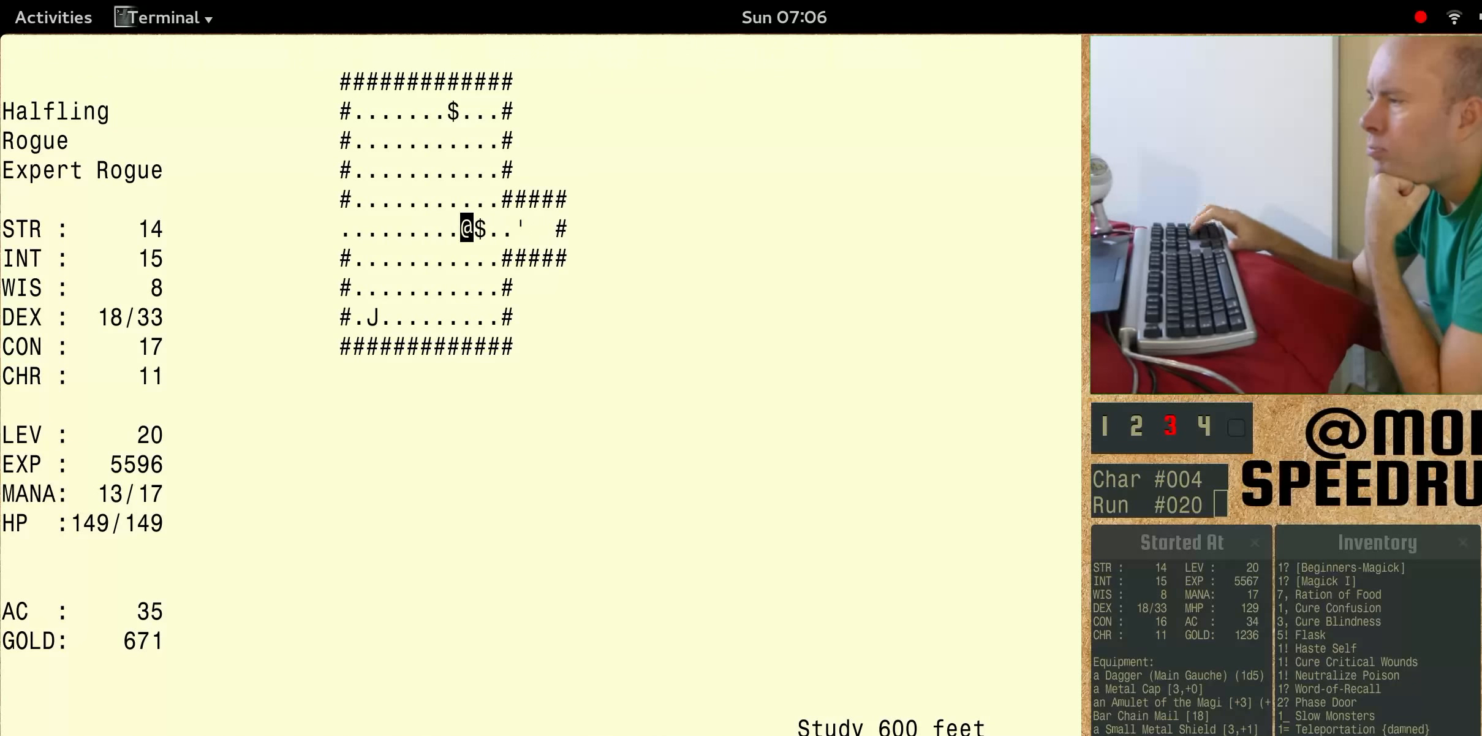
{"keys": ["num6"], "events": []}
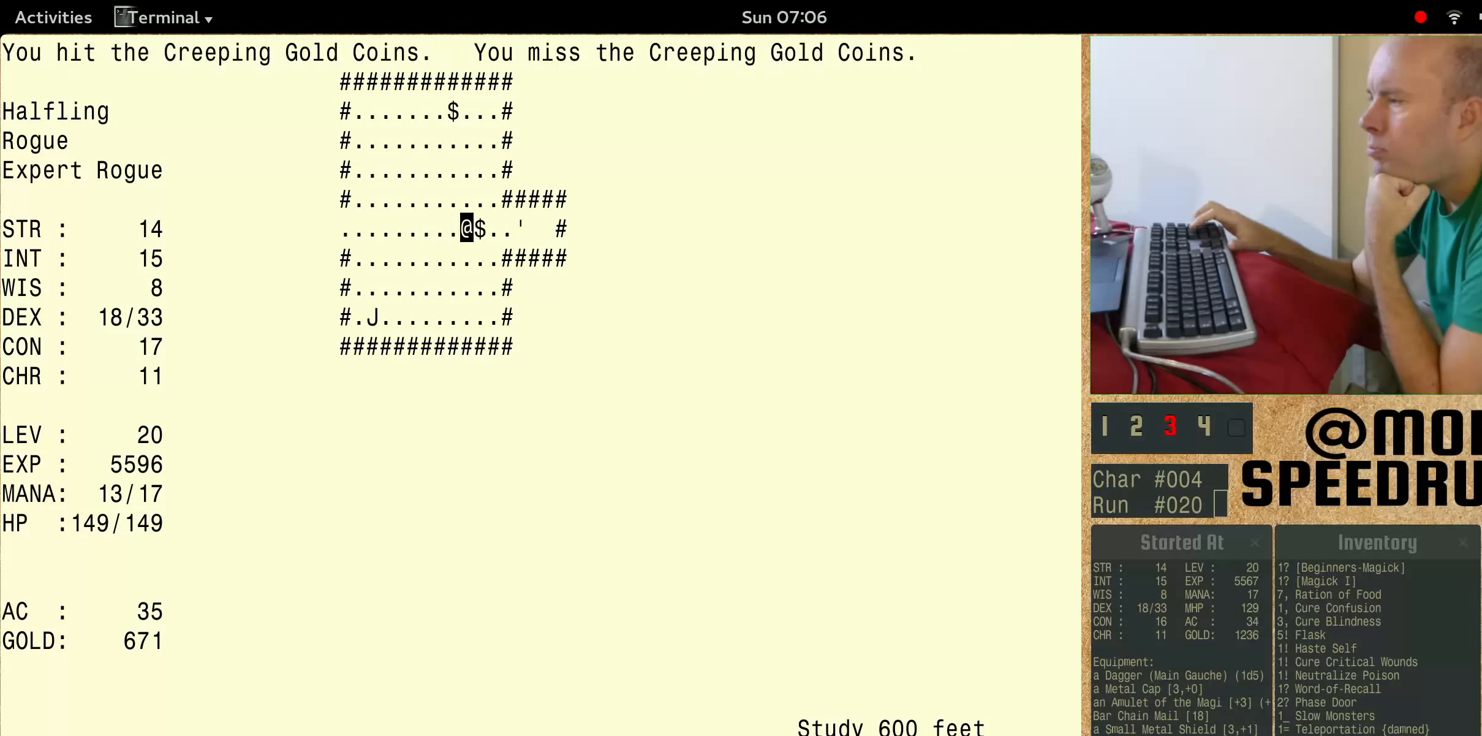
{"keys": ["num6"], "events": []}
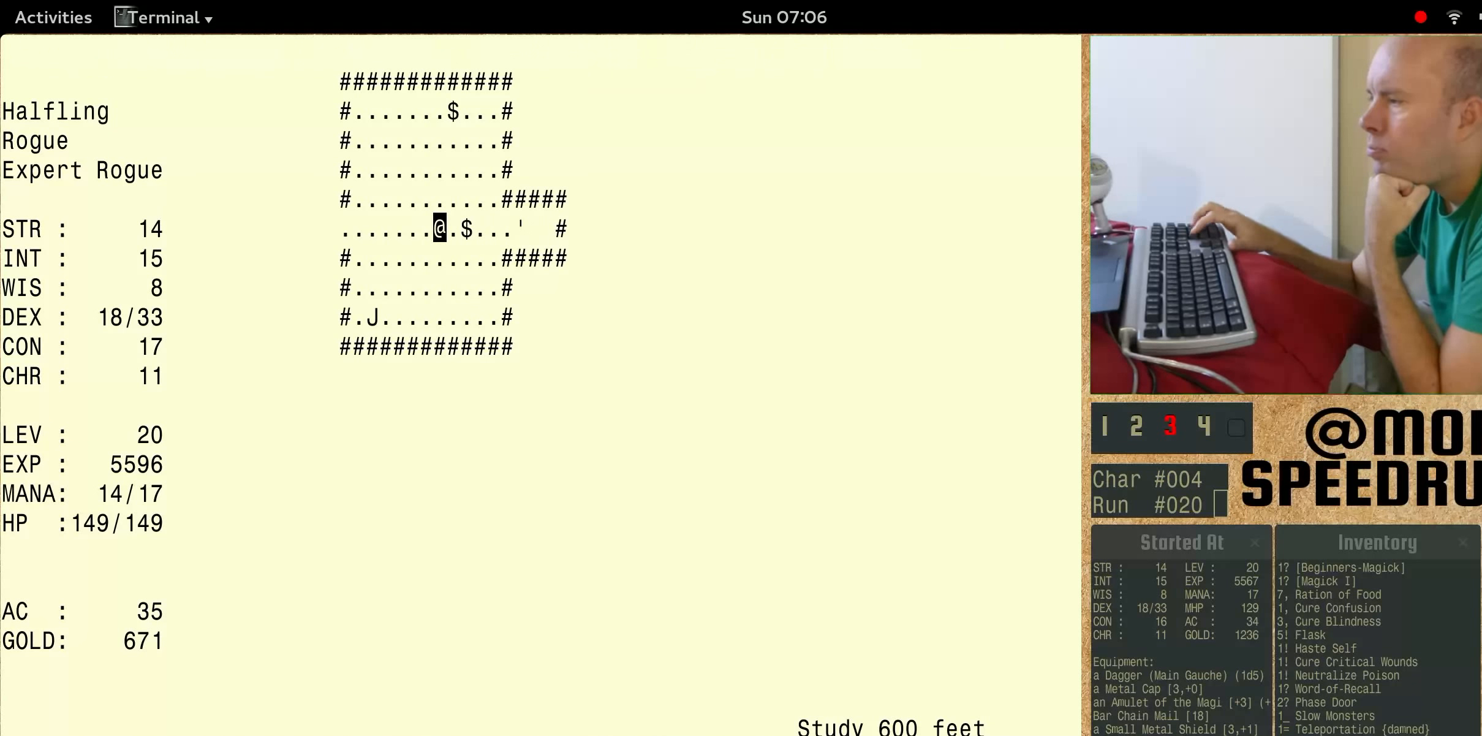
{"keys": ["num6"], "events": []}
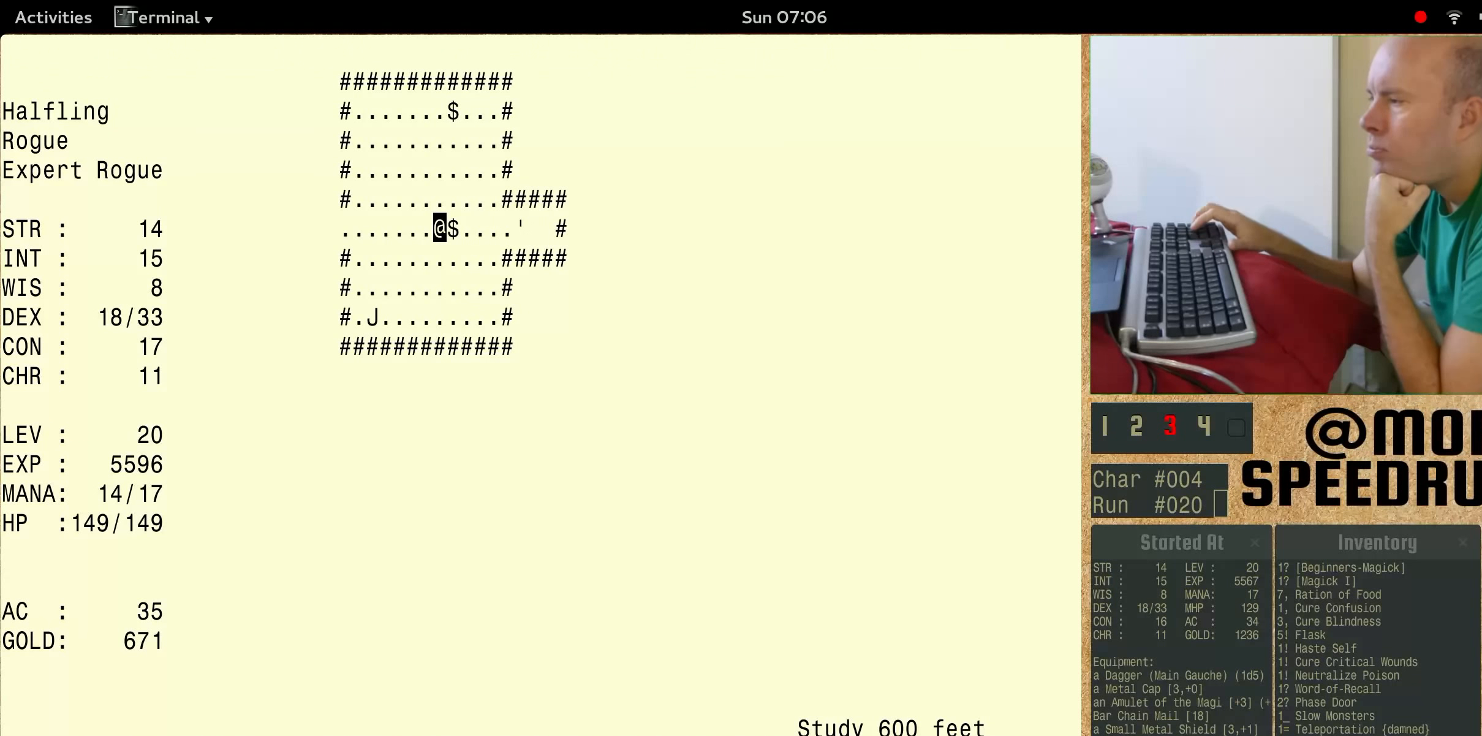
{"keys": ["num6"], "events": []}
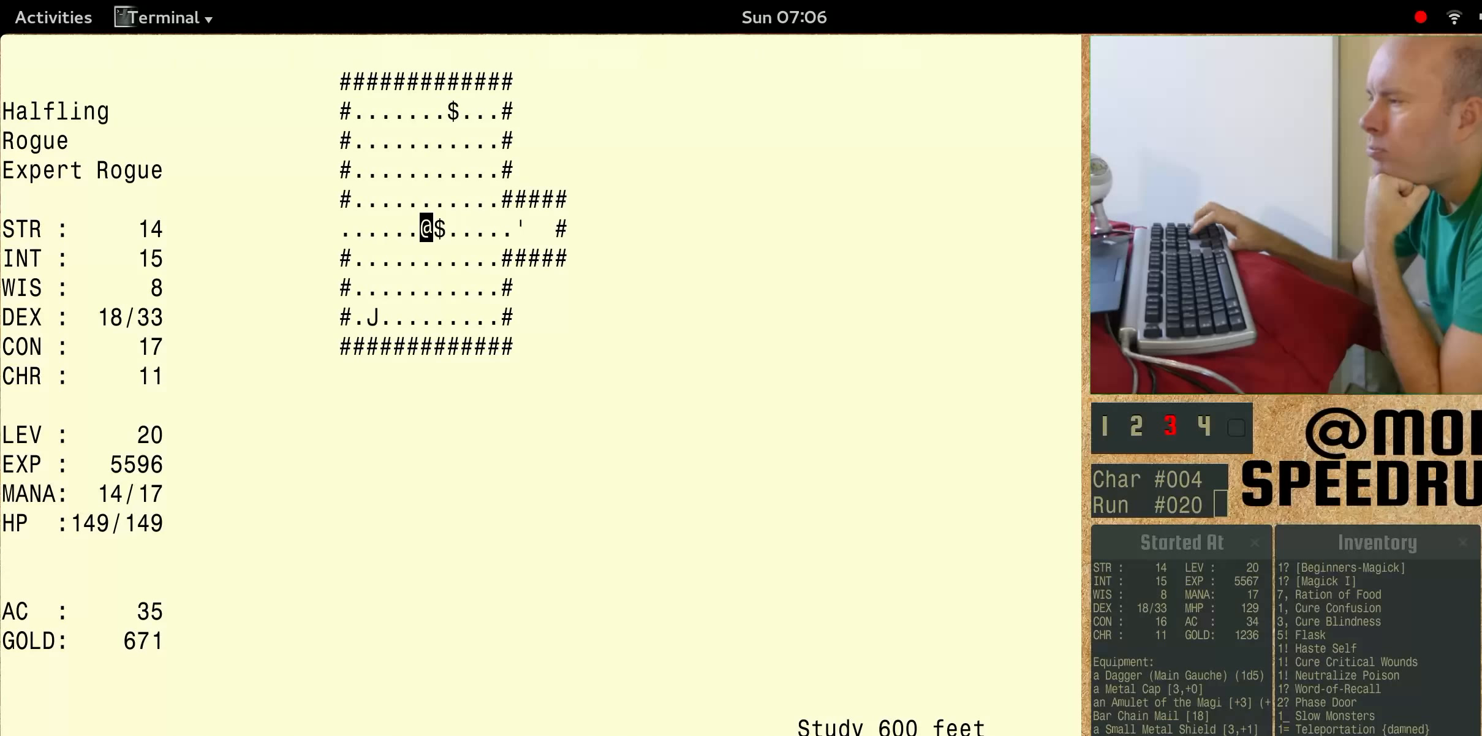
{"keys": ["num6"], "events": []}
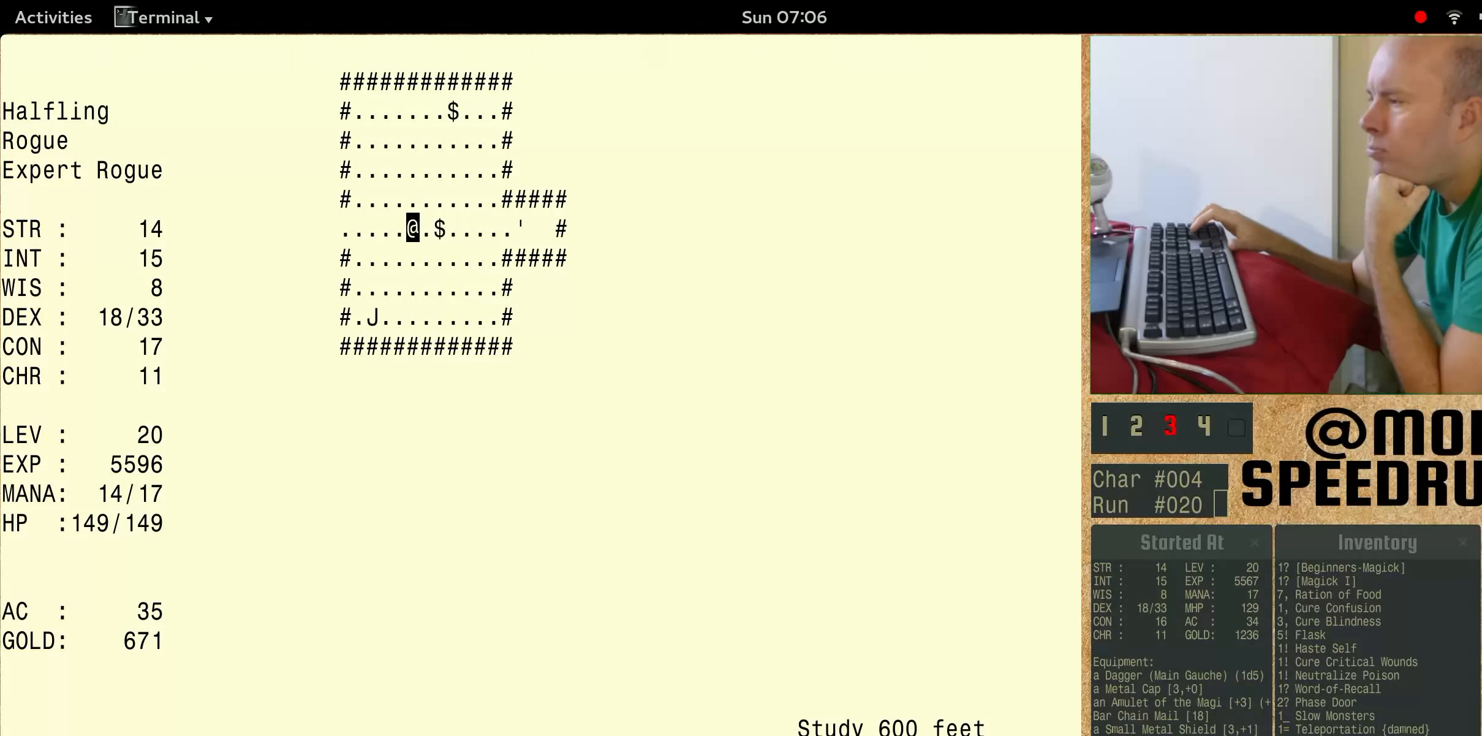
{"keys": ["num6"], "events": []}